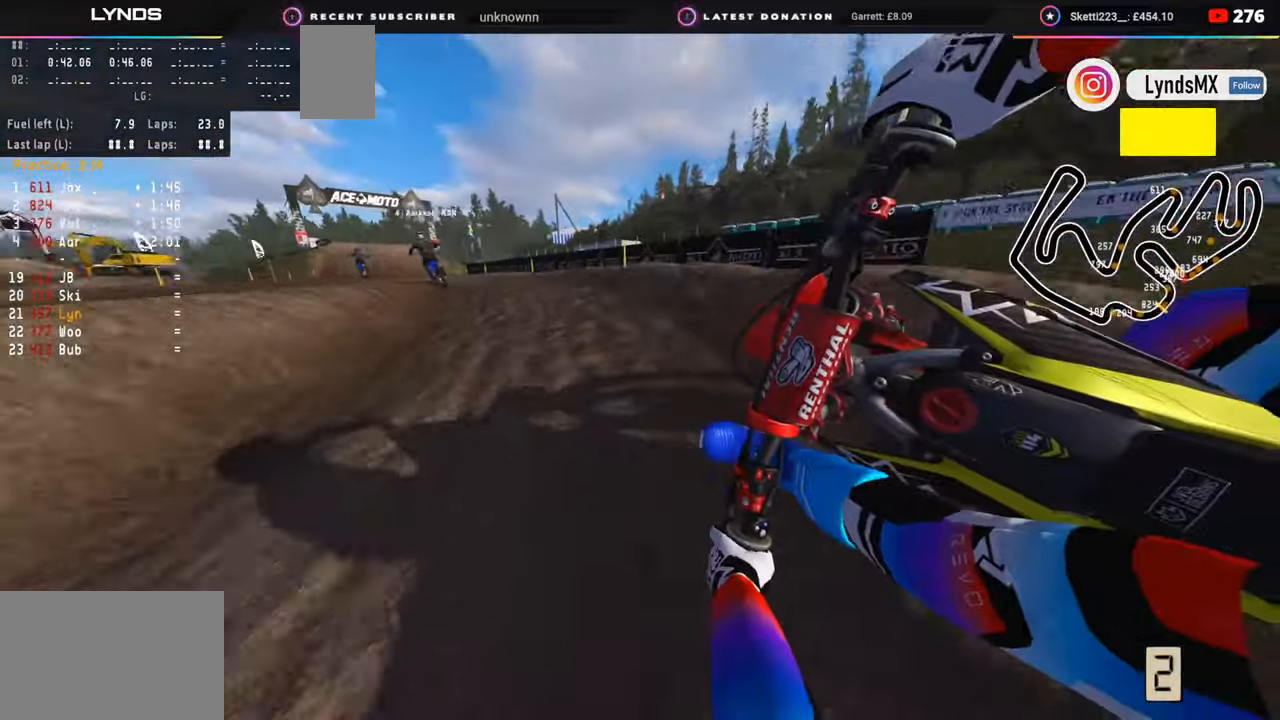
Gameplay with a controller (PlayStation layout); each line is a JSON object with the inputs held at the frame after it. "events" lists button and stick changes between this image and that frame as [ms after this image, input, new state], when the widget could be followed in between. Not read: L1.
{"buttons": ["R2", "R3"], "left_stick": "down-left", "right_stick": "down", "events": [[283, "right_stick", "down"]]}
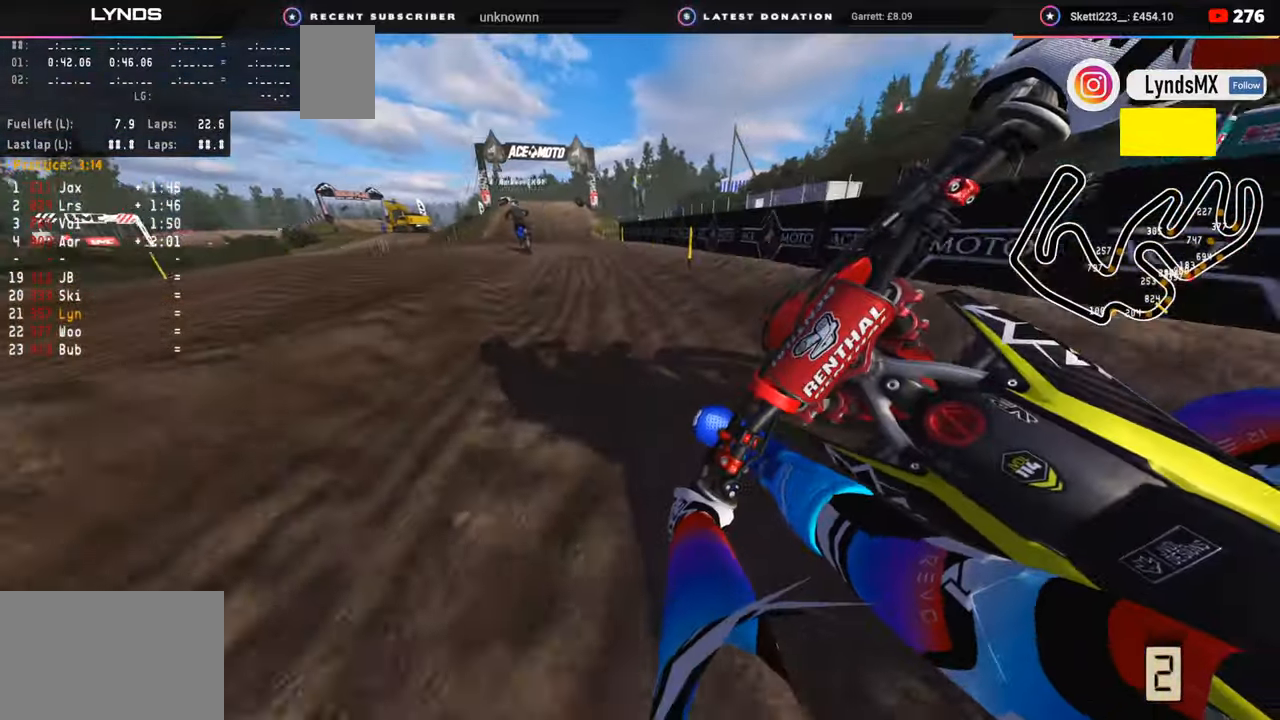
{"buttons": ["R2", "R3"], "left_stick": "center", "right_stick": "down", "events": [[167, "left_stick", "down-right"], [217, "left_stick", "center"]]}
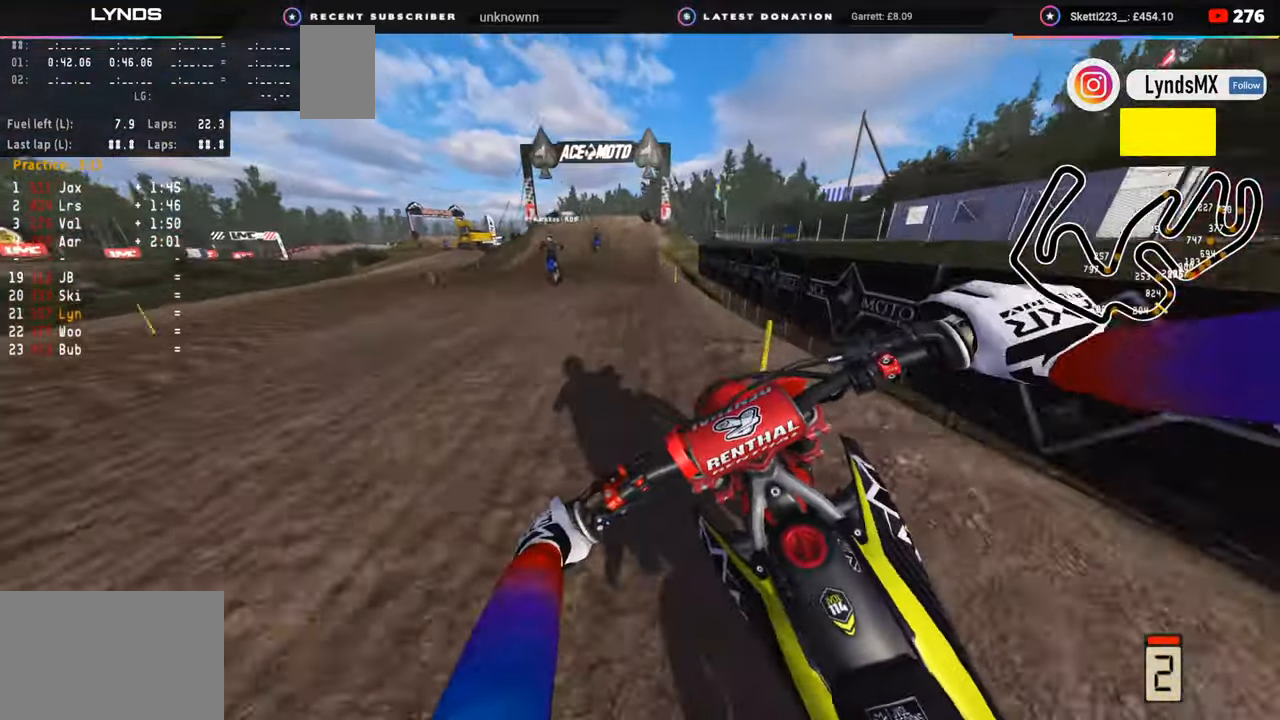
{"buttons": ["R2"], "left_stick": "up-right", "right_stick": "down", "events": [[83, "TRIANGLE", "down"], [167, "TRIANGLE", "up"], [267, "right_stick", "center"], [317, "TOUCHPAD", "down"], [417, "R3", "up"], [417, "right_stick", "down"], [433, "left_stick", "up-right"], [450, "TOUCHPAD", "up"]]}
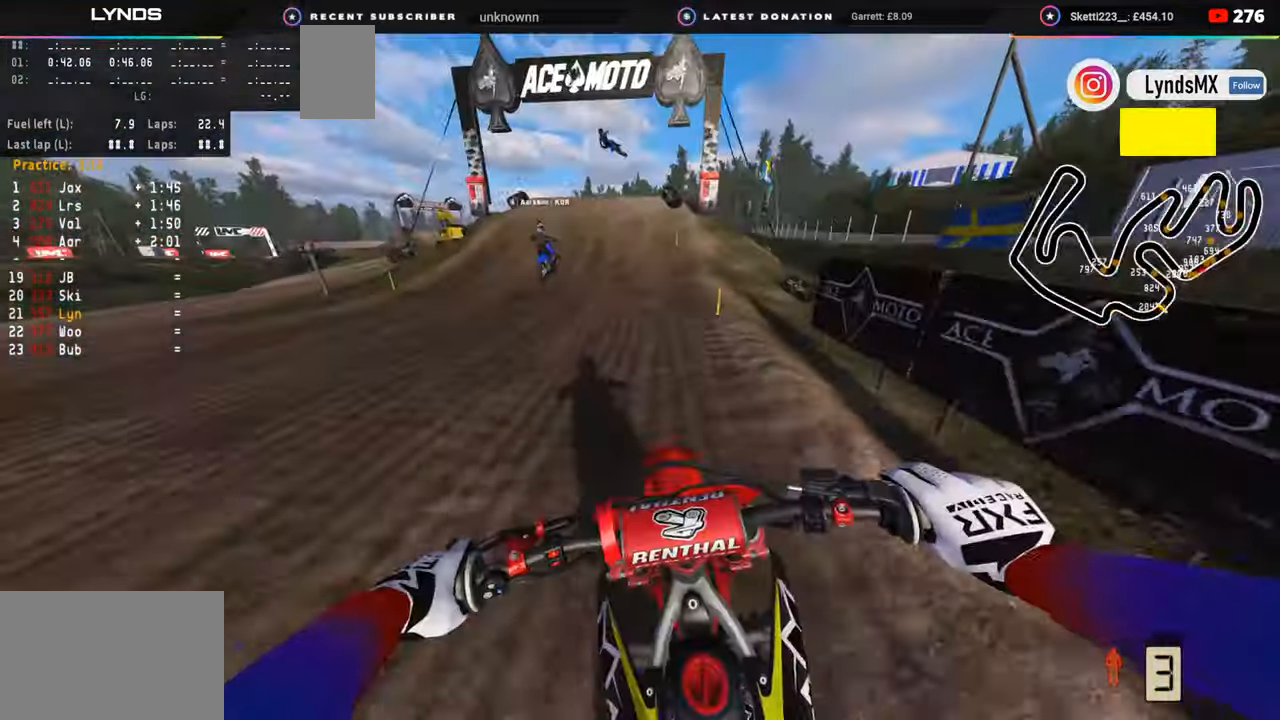
{"buttons": [], "left_stick": "down-left", "right_stick": "down-left", "events": [[183, "left_stick", "center"], [217, "right_stick", "down-left"], [483, "R2", "up"], [483, "left_stick", "down-left"]]}
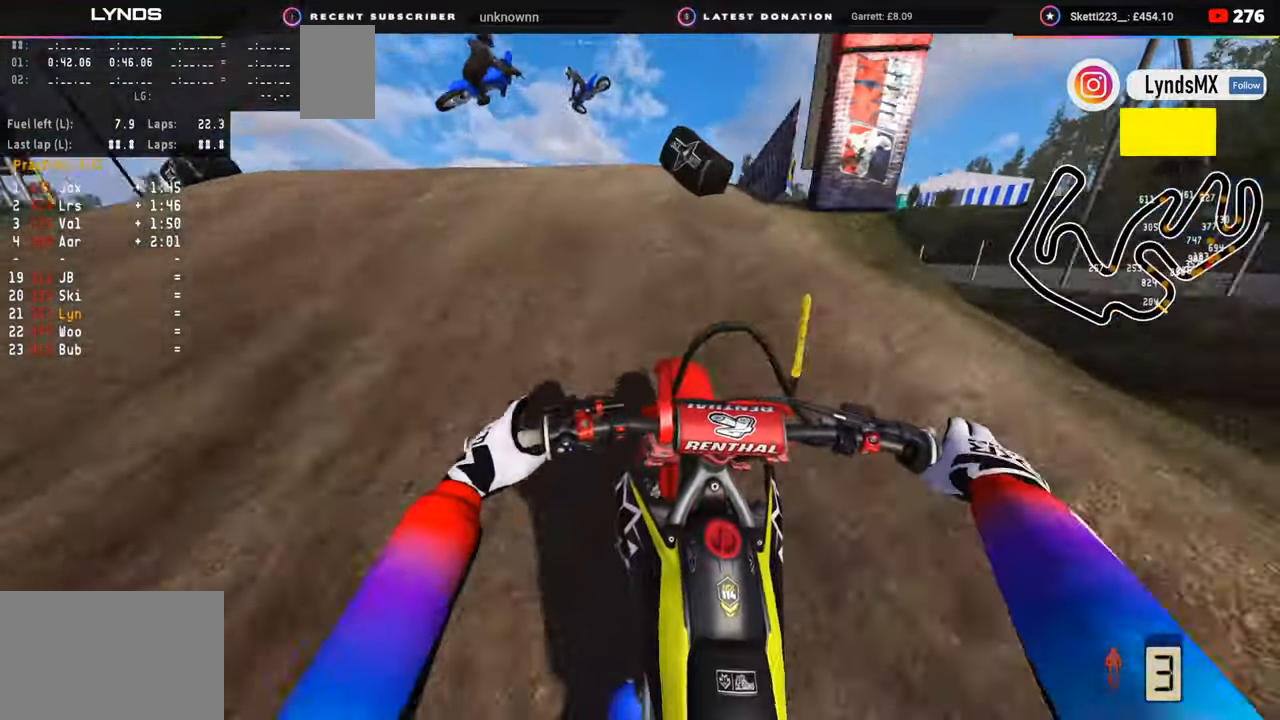
{"buttons": [], "left_stick": "center", "right_stick": "center", "events": [[83, "R2", "down"], [100, "R3", "down"], [150, "left_stick", "up-left"], [200, "left_stick", "up-right"], [217, "right_stick", "down-right"], [283, "R2", "up"], [283, "left_stick", "right"], [350, "R3", "up"], [467, "left_stick", "center"], [467, "right_stick", "center"]]}
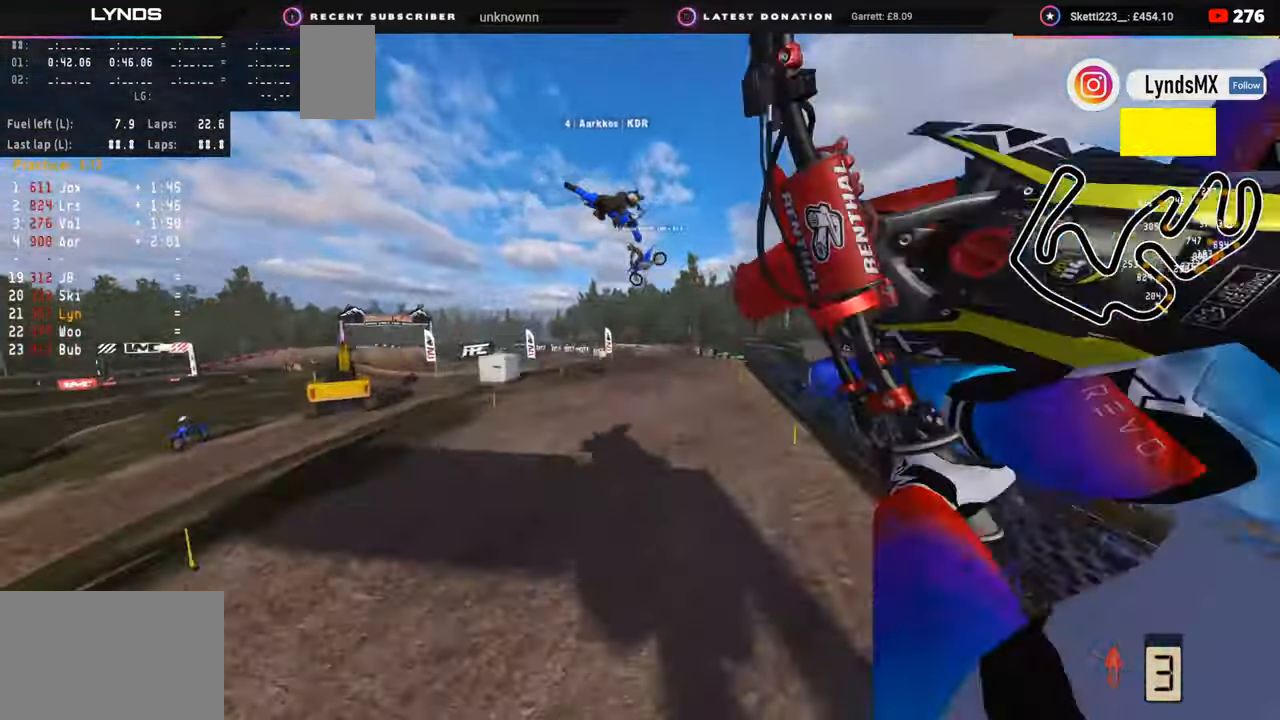
{"buttons": ["R2"], "left_stick": "left", "right_stick": "center", "events": [[133, "left_stick", "left"], [183, "CROSS", "down"], [333, "CROSS", "up"], [433, "R2", "down"]]}
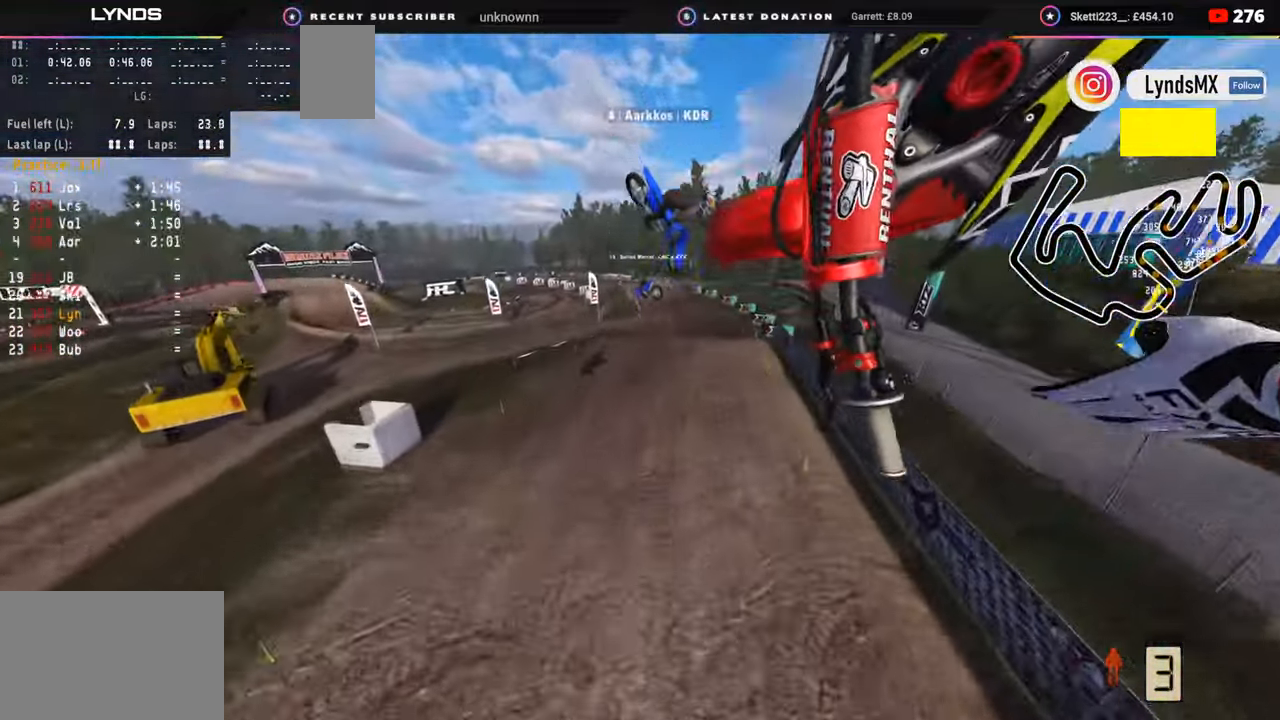
{"buttons": ["R2"], "left_stick": "center", "right_stick": "up", "events": [[200, "left_stick", "center"], [217, "right_stick", "up"]]}
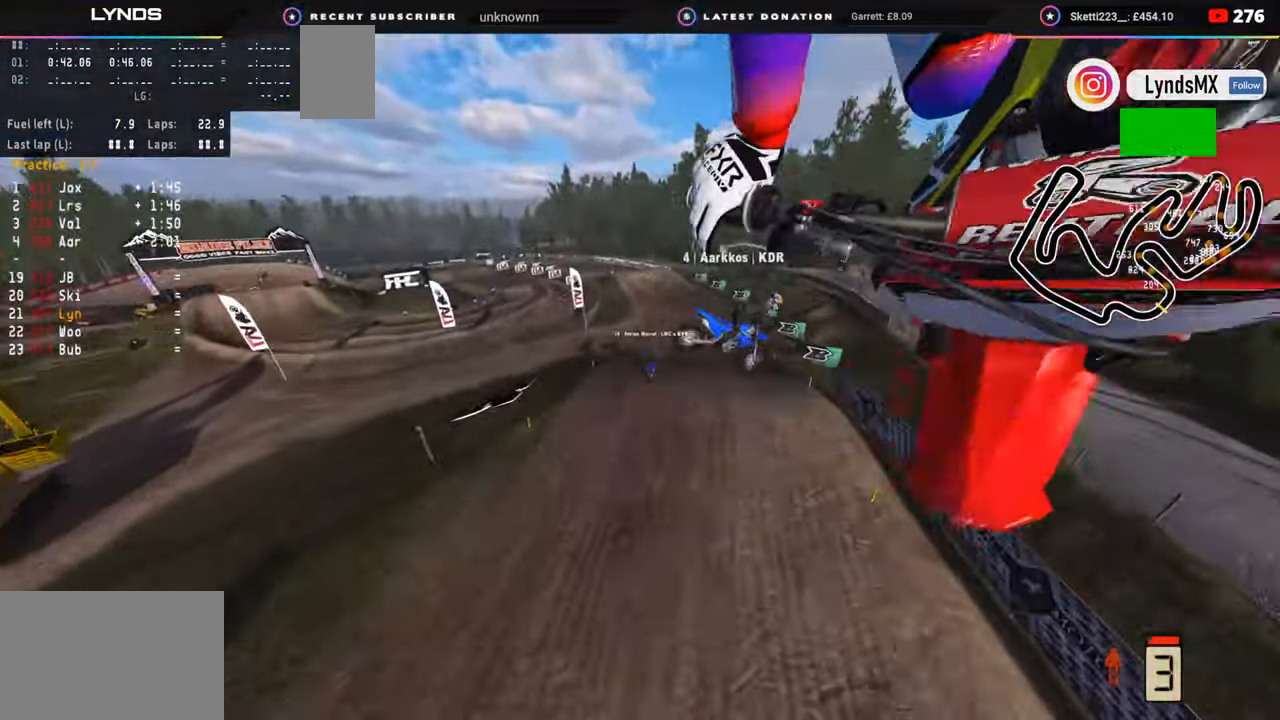
{"buttons": ["R2", "R3"], "left_stick": "right", "right_stick": "up", "events": [[100, "left_stick", "right"], [150, "R3", "down"]]}
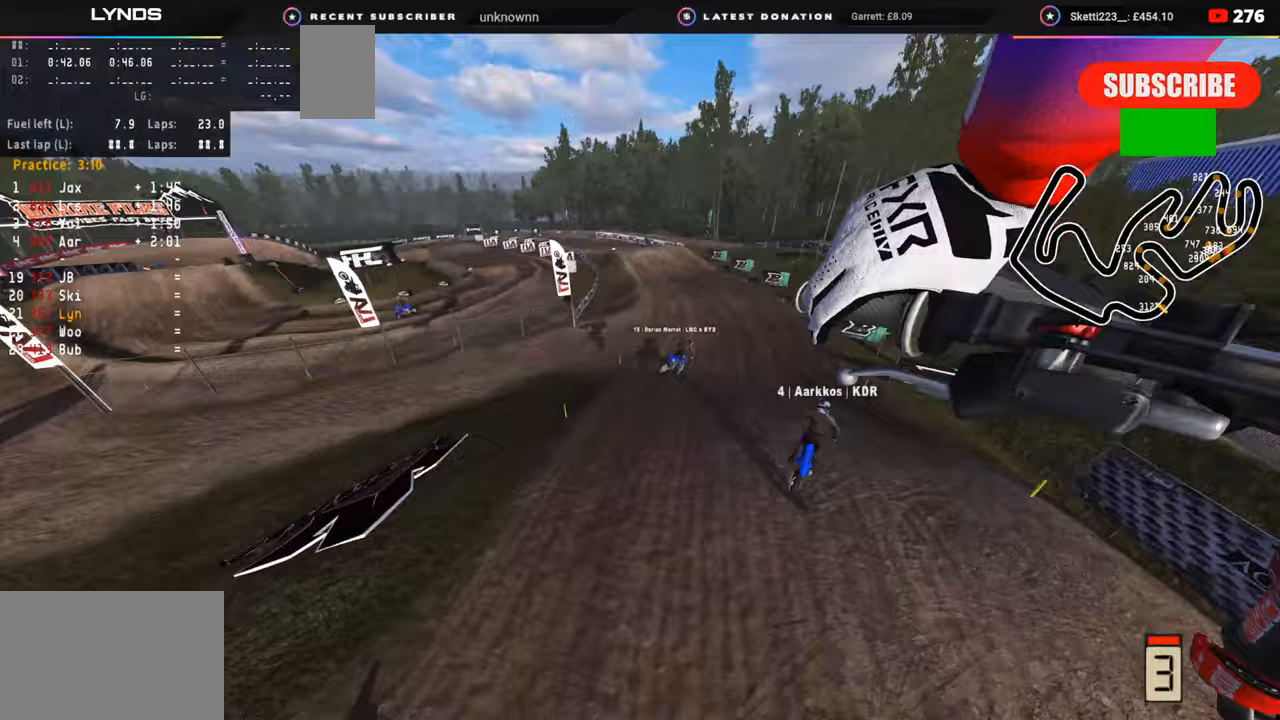
{"buttons": ["R2"], "left_stick": "right", "right_stick": "down", "events": [[17, "right_stick", "center"], [233, "right_stick", "down"], [433, "R3", "up"]]}
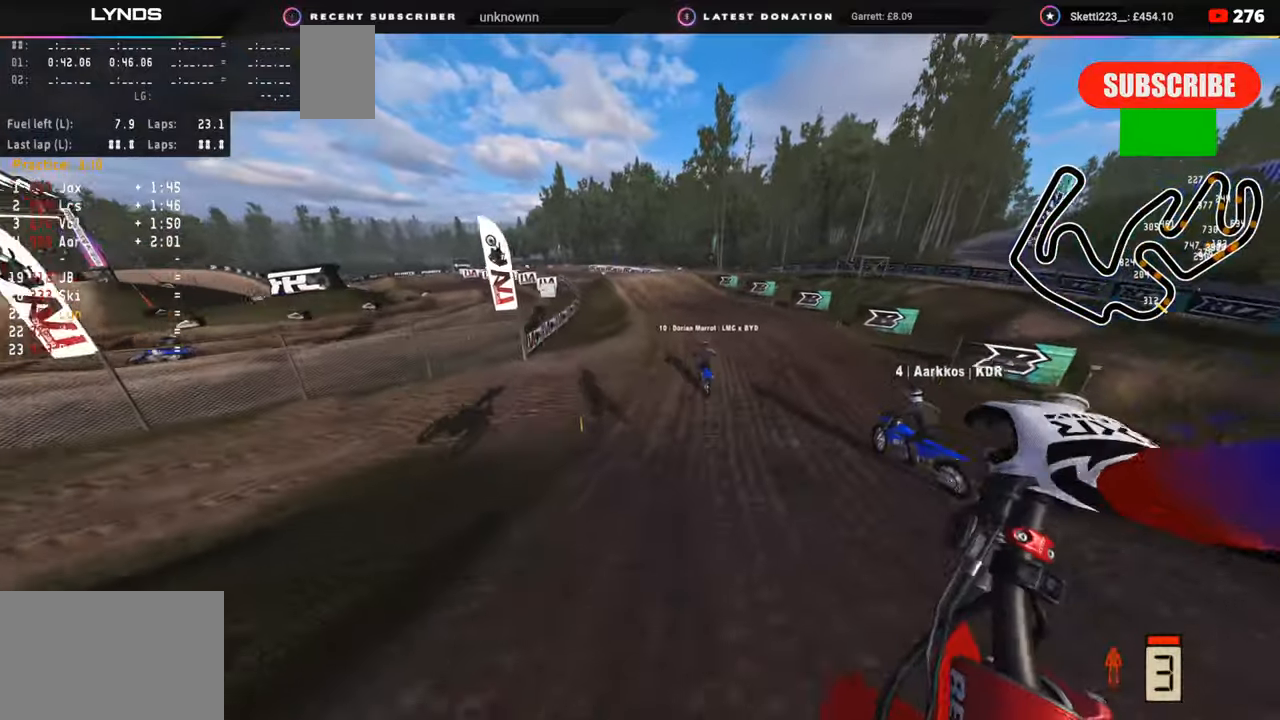
{"buttons": [], "left_stick": "center", "right_stick": "center", "events": [[50, "left_stick", "up-right"], [50, "right_stick", "center"], [150, "R2", "up"], [250, "left_stick", "center"]]}
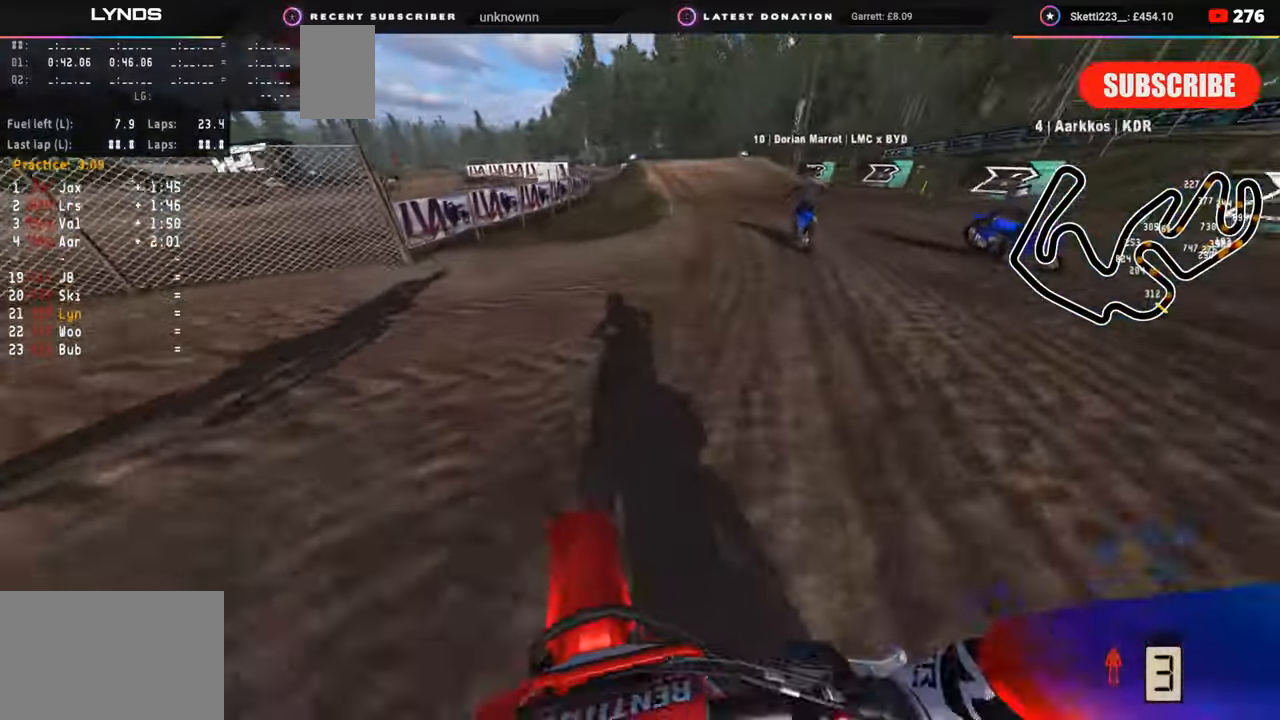
{"buttons": [], "left_stick": "center", "right_stick": "center", "events": []}
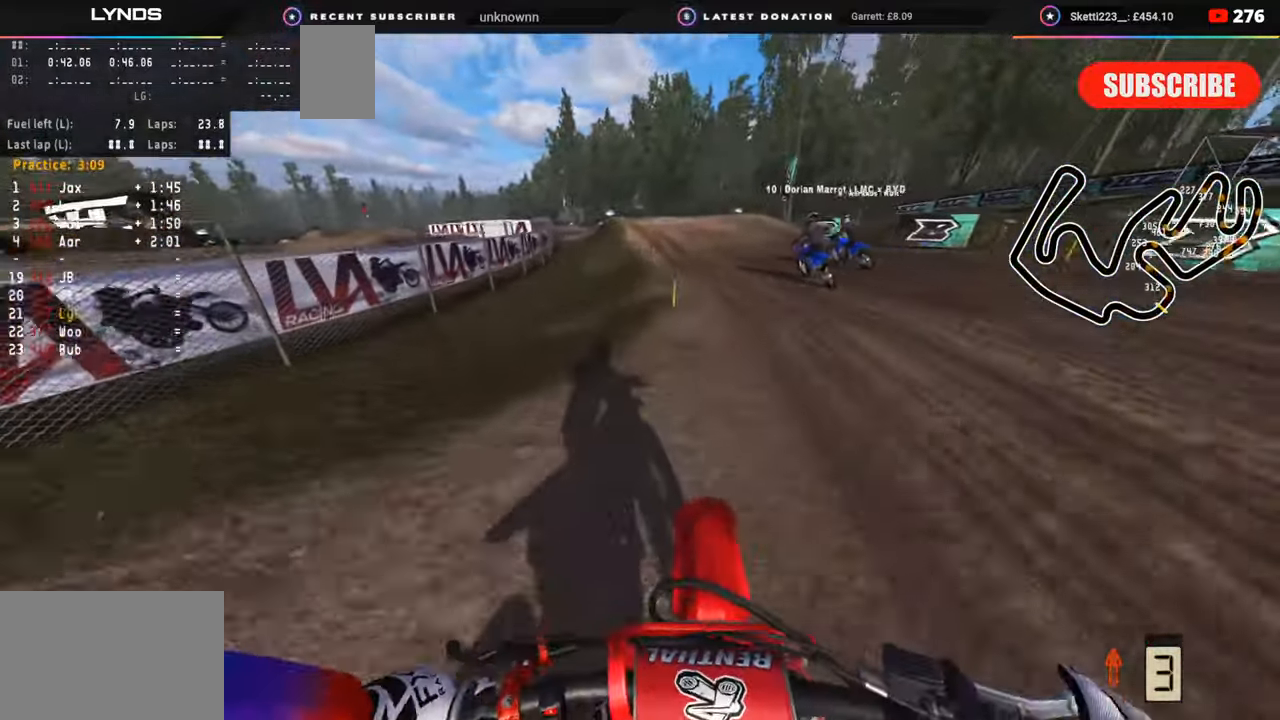
{"buttons": [], "left_stick": "center", "right_stick": "center", "events": []}
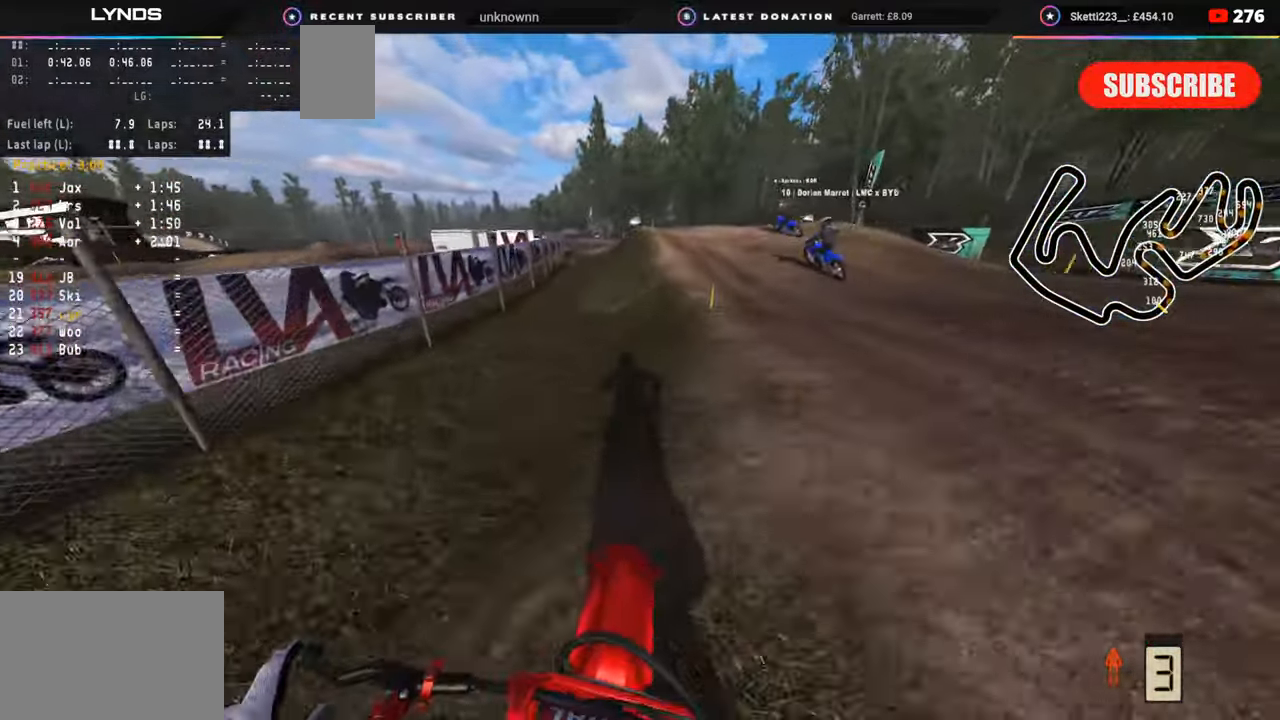
{"buttons": [], "left_stick": "center", "right_stick": "center", "events": []}
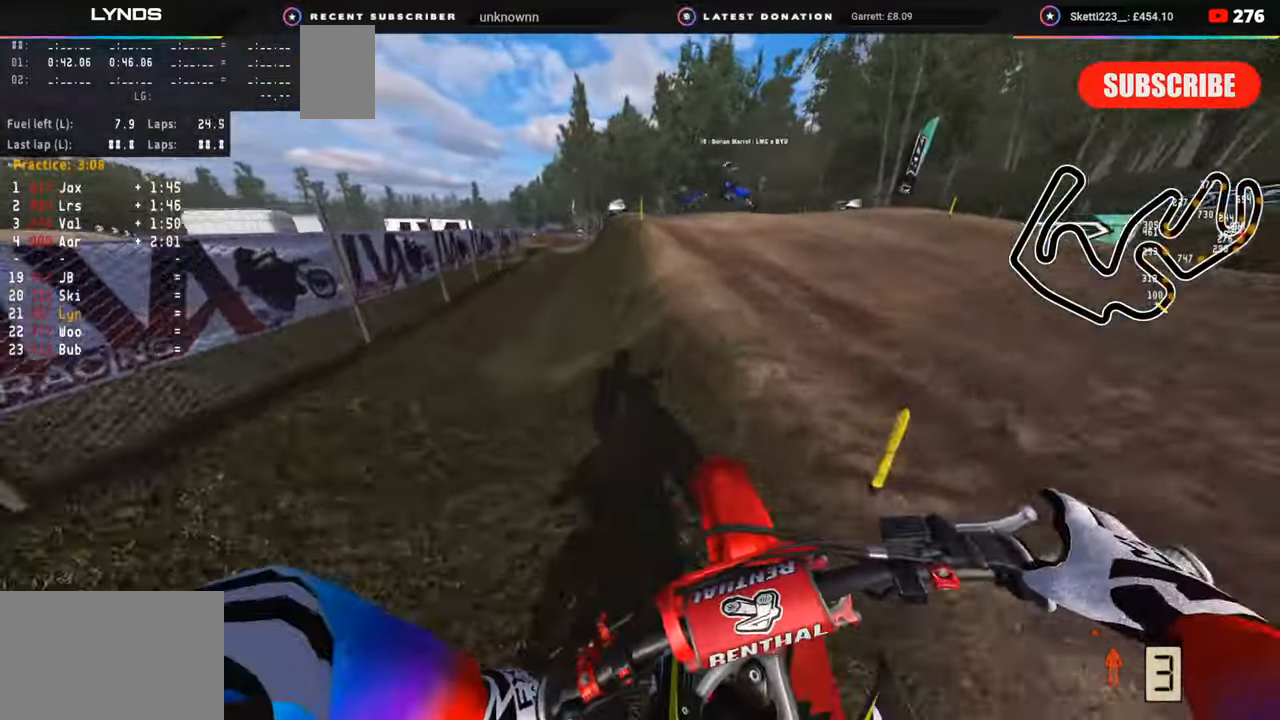
{"buttons": [], "left_stick": "center", "right_stick": "center", "events": []}
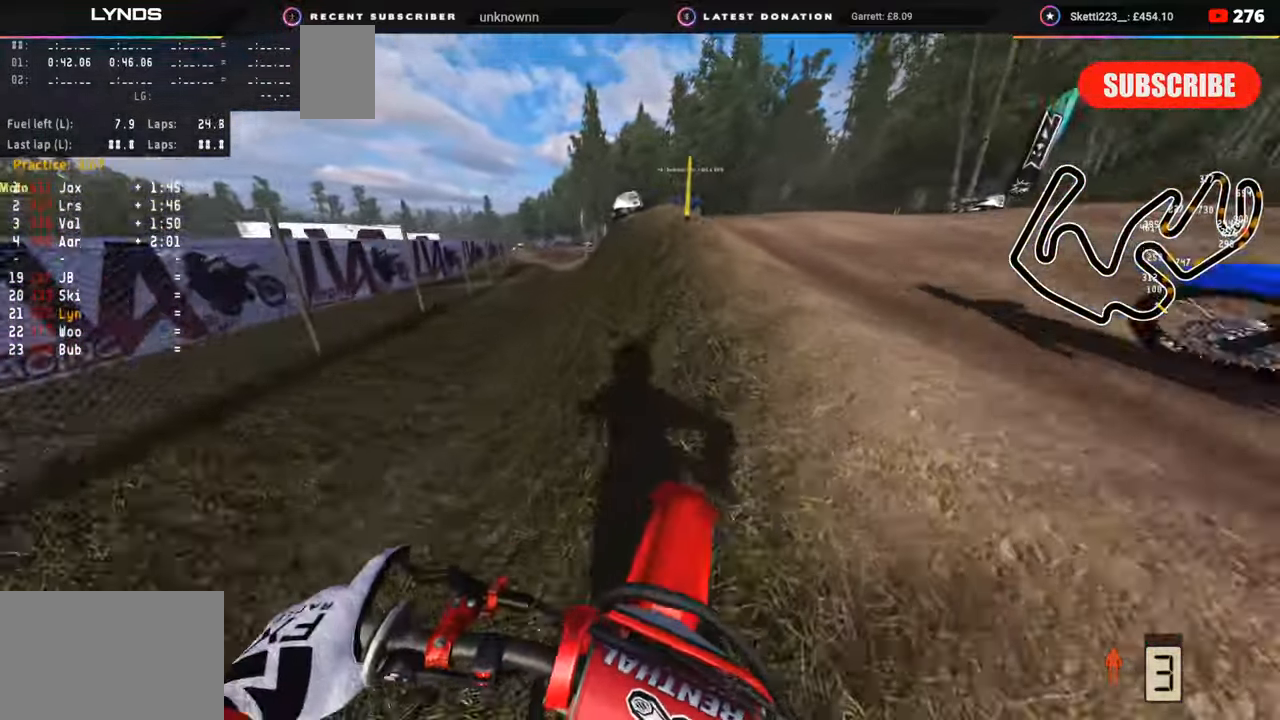
{"buttons": [], "left_stick": "center", "right_stick": "center", "events": []}
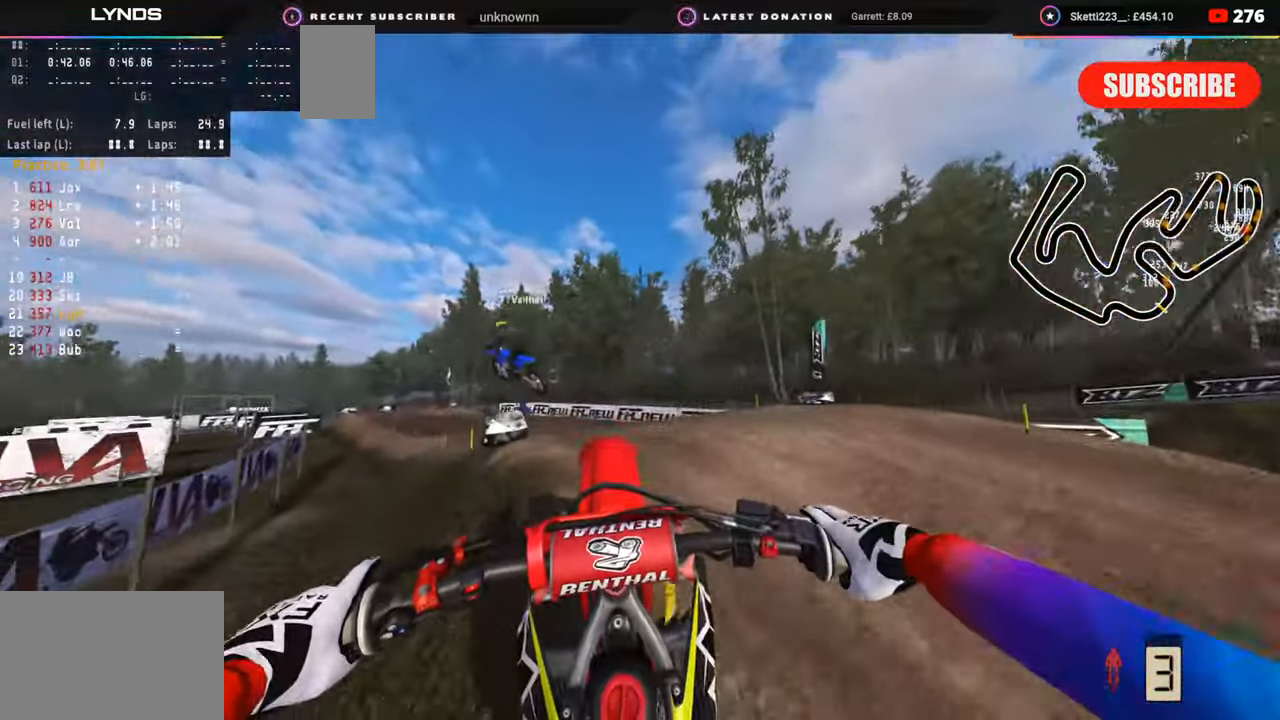
{"buttons": [], "left_stick": "center", "right_stick": "center", "events": []}
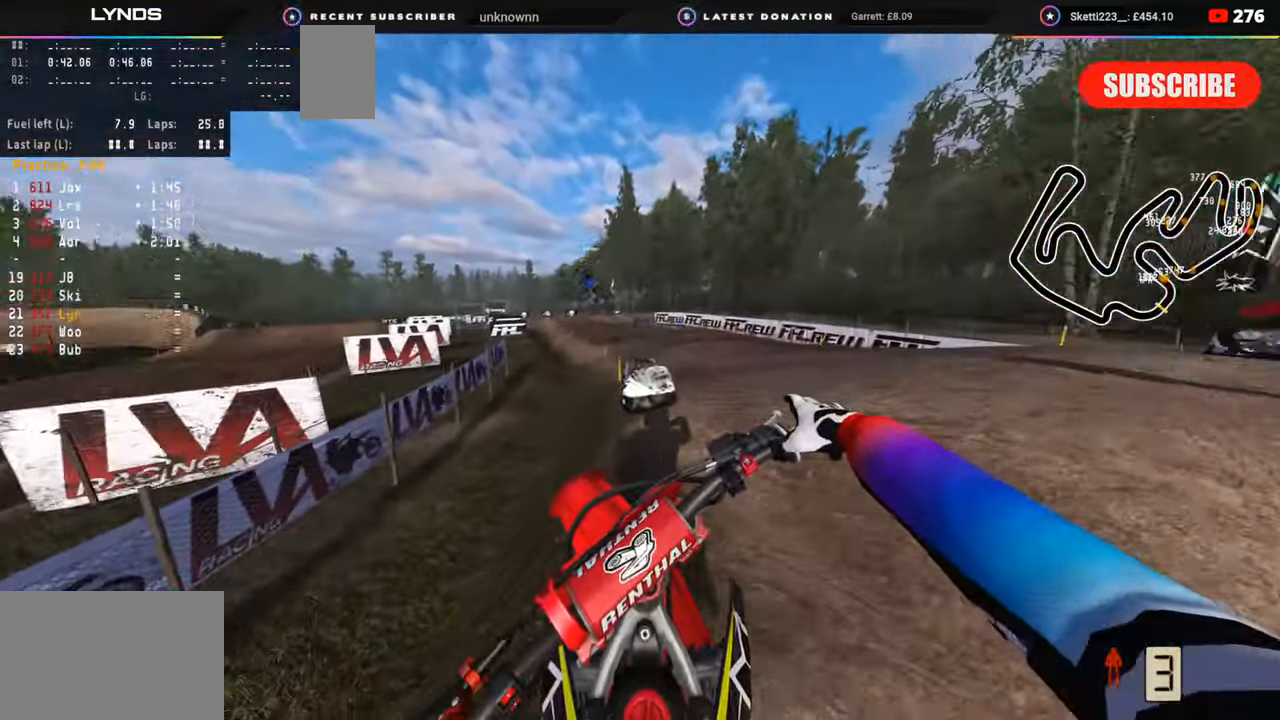
{"buttons": [], "left_stick": "center", "right_stick": "center", "events": []}
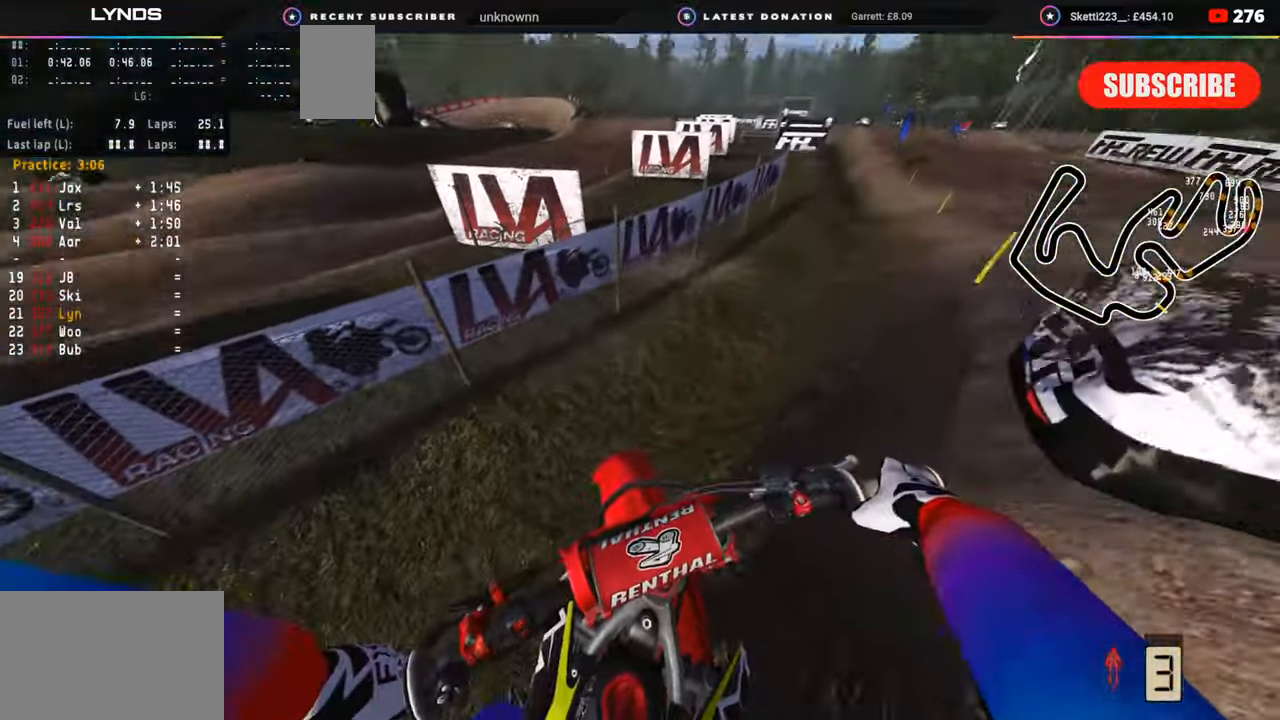
{"buttons": [], "left_stick": "up", "right_stick": "center", "events": [[50, "left_stick", "up-right"], [450, "left_stick", "up"]]}
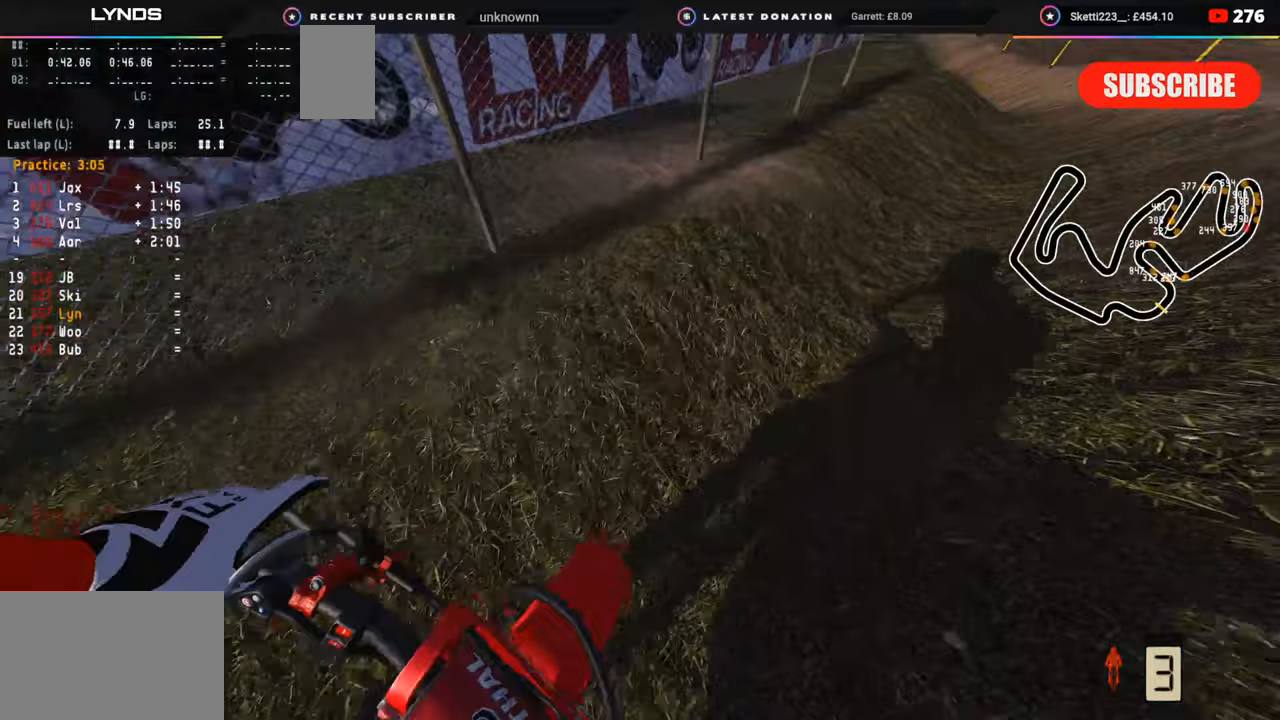
{"buttons": [], "left_stick": "center", "right_stick": "center", "events": [[150, "left_stick", "center"]]}
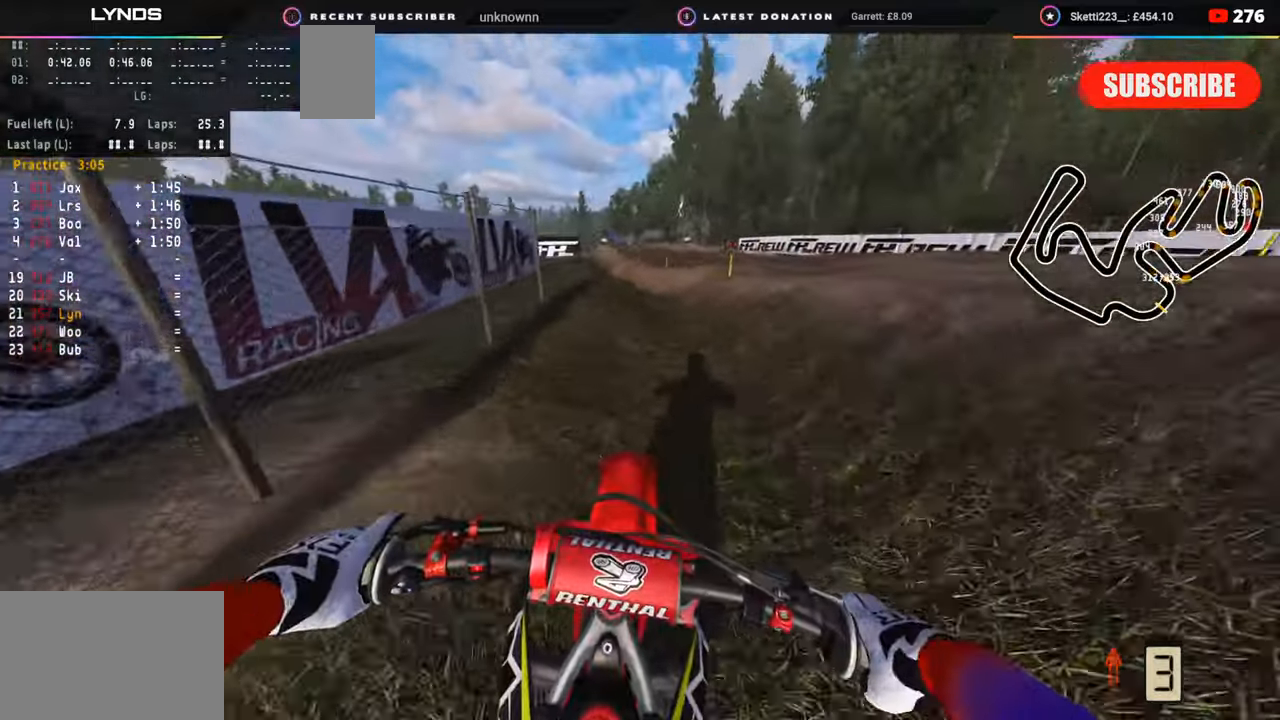
{"buttons": ["R2"], "left_stick": "center", "right_stick": "center", "events": [[17, "R2", "down"]]}
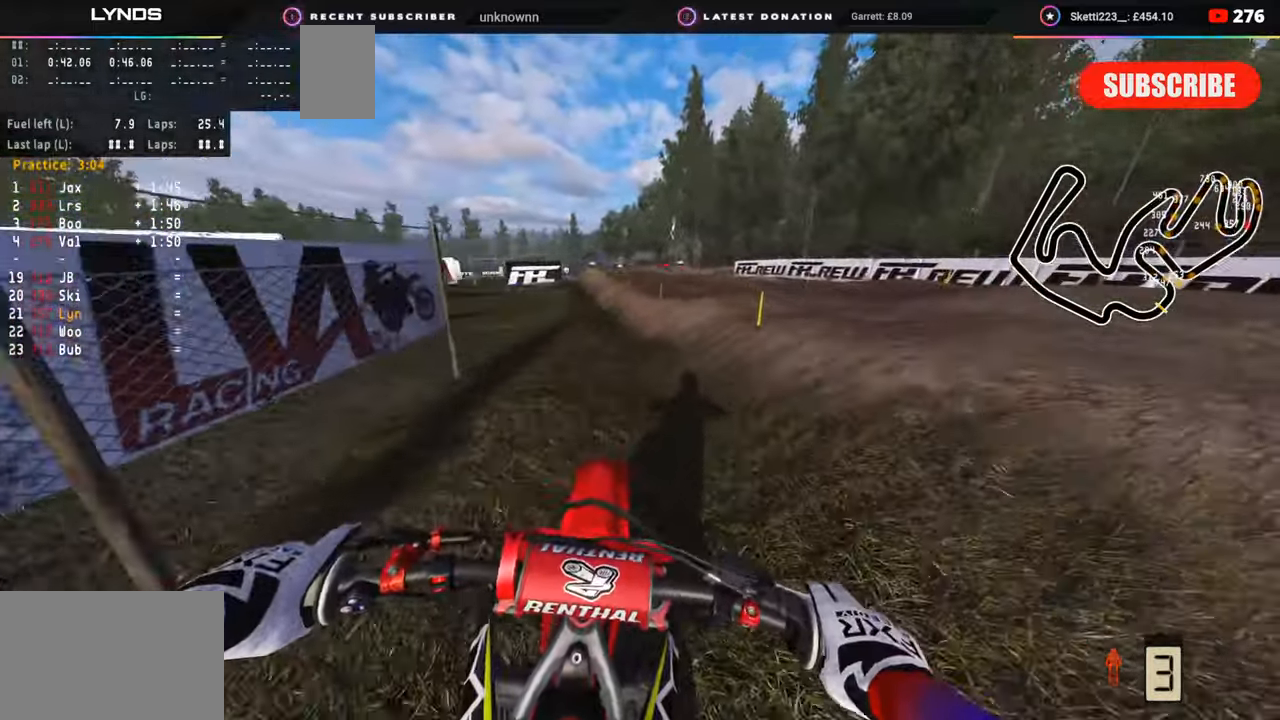
{"buttons": [], "left_stick": "center", "right_stick": "center", "events": [[250, "R2", "up"]]}
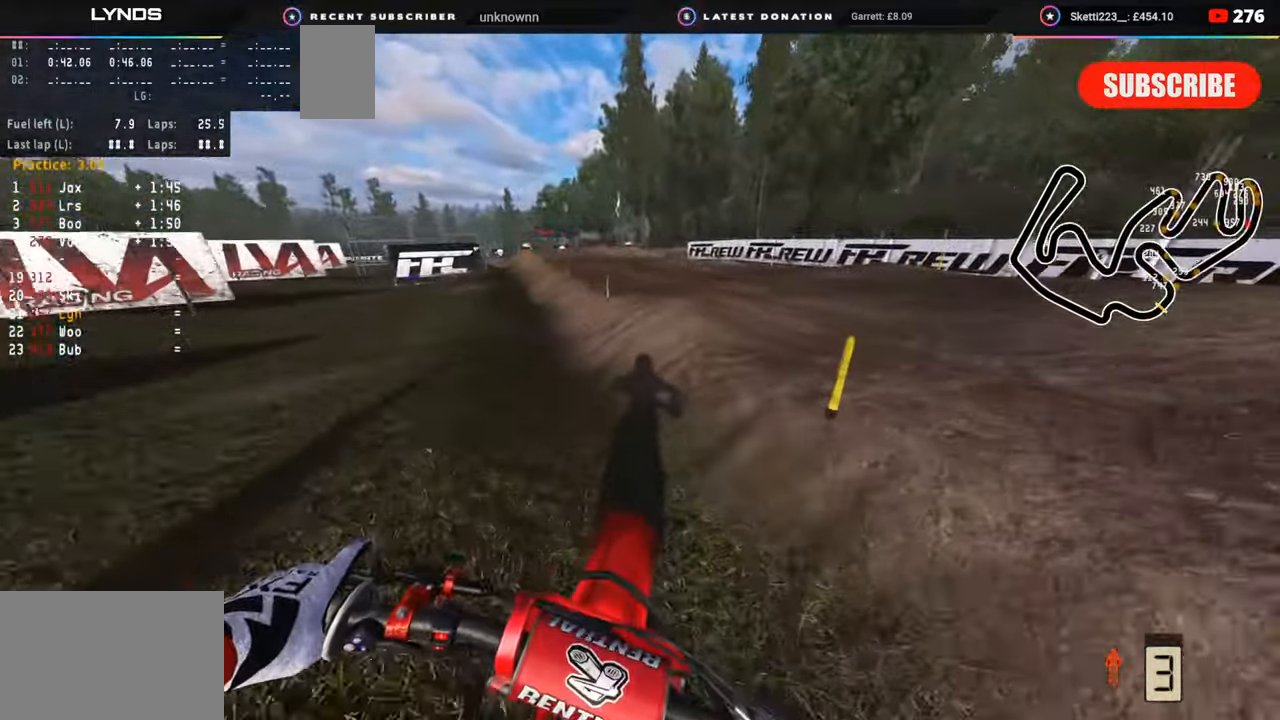
{"buttons": [], "left_stick": "center", "right_stick": "center", "events": []}
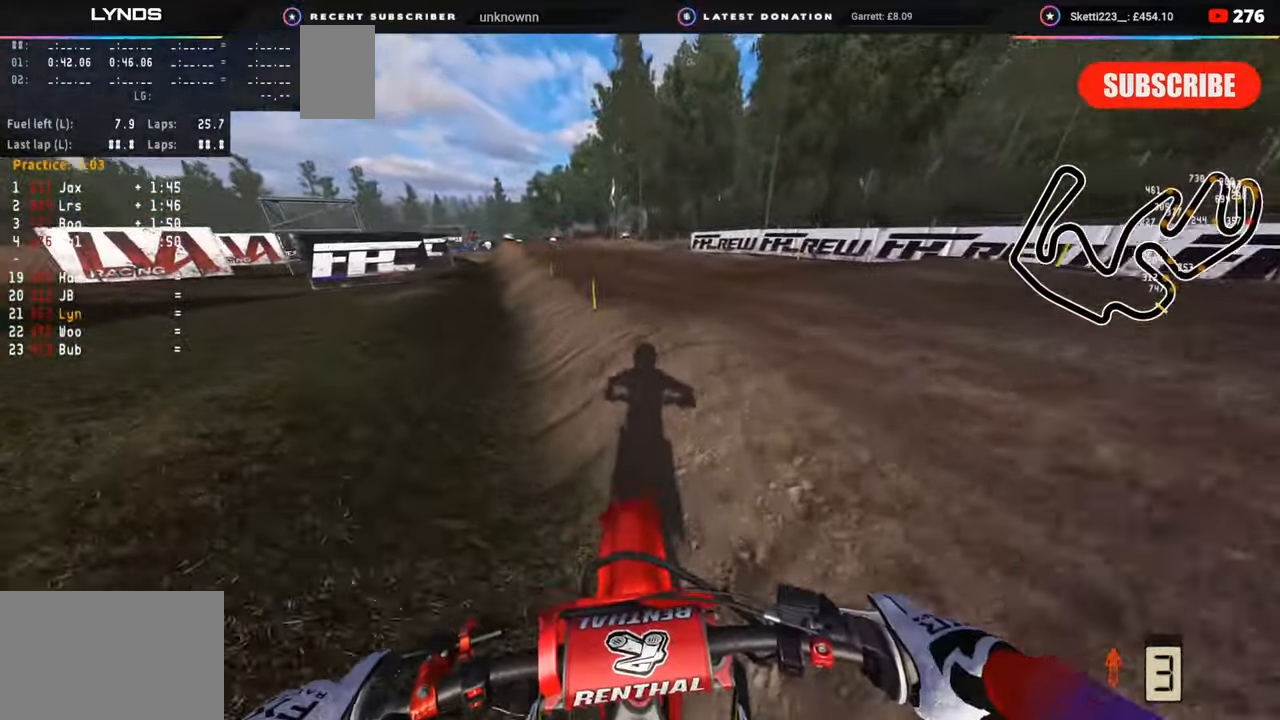
{"buttons": ["R2"], "left_stick": "center", "right_stick": "center", "events": [[83, "R2", "down"]]}
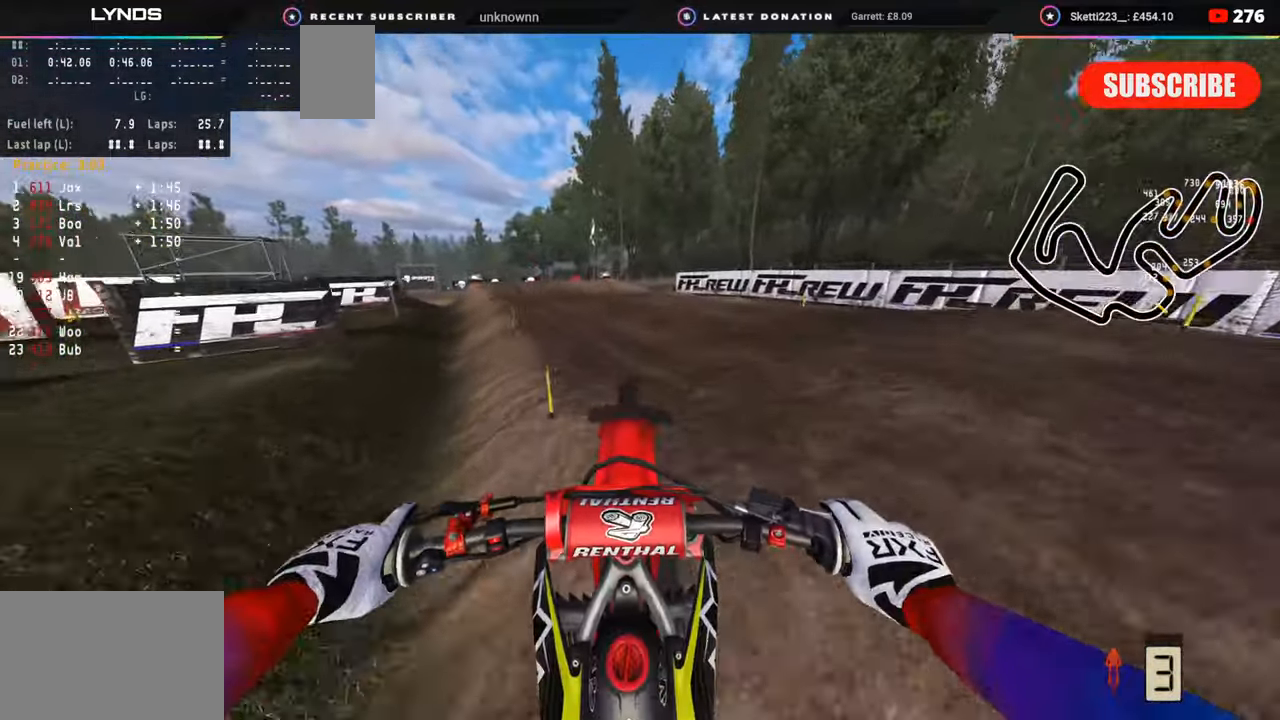
{"buttons": ["SQUARE"], "left_stick": "center", "right_stick": "center", "events": [[300, "SQUARE", "down"], [350, "R2", "up"], [417, "SQUARE", "up"], [500, "SQUARE", "down"]]}
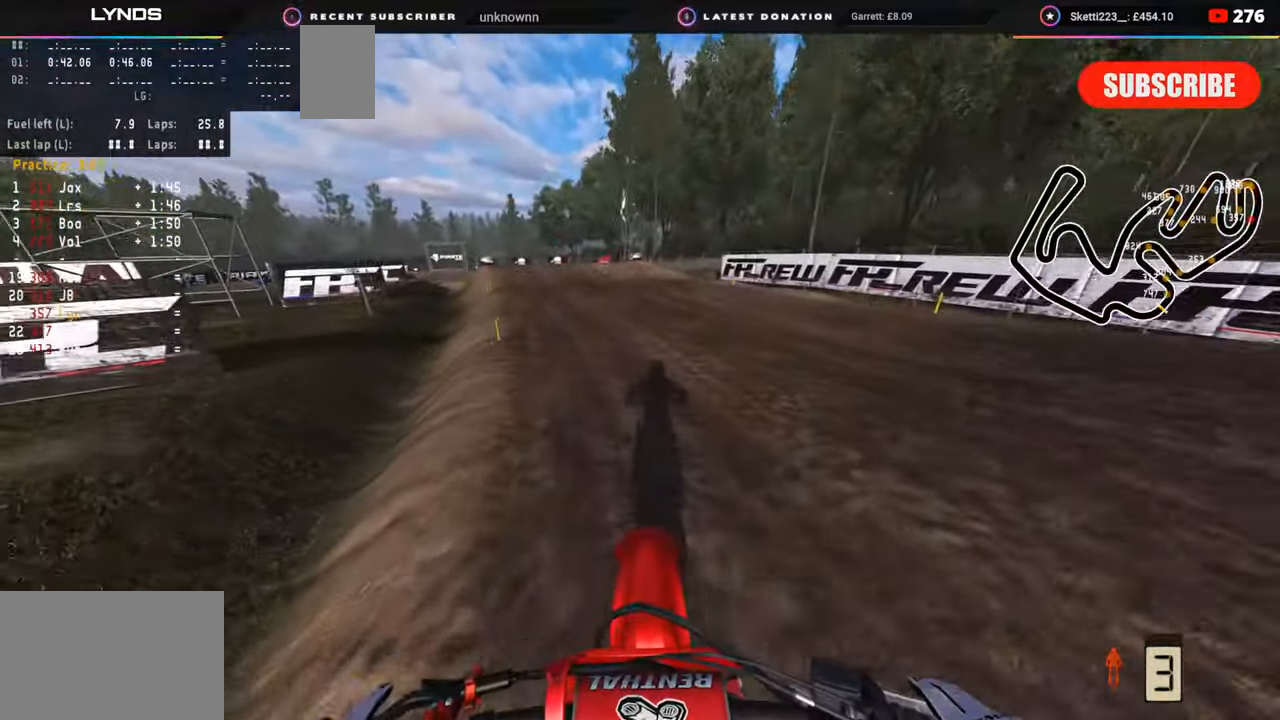
{"buttons": [], "left_stick": "center", "right_stick": "center", "events": [[117, "SQUARE", "up"], [183, "SQUARE", "down"], [283, "SQUARE", "up"], [417, "SQUARE", "down"], [450, "SQUARE", "up"]]}